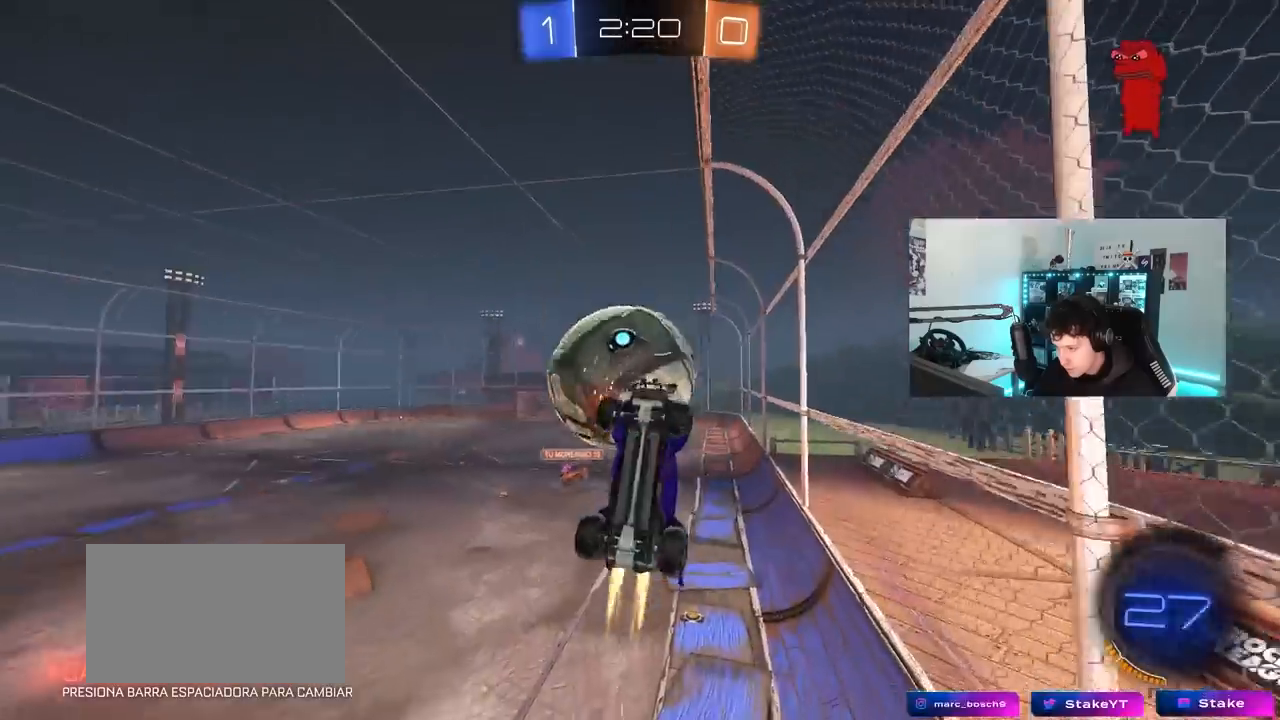
Gameplay with keyboard and mouse; each line is a JSON object with the keys and mouse buttons held at the frame after it. "events" lists presses ("down") and releases ("up") of "1", "2", "3", "4", "5", "a", "alt", "c", "caps_lock", "ctrl", "d", "e", "f", "g", "q", "r", "s", "shift", "space", "t", "tab", "v", "w", "x", "z", "mouse_left", "mouse_wheel" and "mouse_right" between this image and that frame as [ms after this image, input, new state], when the widget could be followed in between. "mouse_left", "mouse_wheel", "mouse_right" = the "left", "wheel", "right" buttons of the "mouse" list. No other keys are recorded. "wheel" means that the mouse wheel is clicked or scrolled. "mouse_move" is the direction in which the mouse moves at that frame (one of eight, or "still"), when it could be read.
{"keys": ["w"], "mouse": [], "mouse_move": "still", "events": [[83, "mouse_left", "up"], [133, "mouse_right", "up"], [133, "s", "up"], [317, "w", "down"], [367, "shift", "up"], [417, "a", "up"]]}
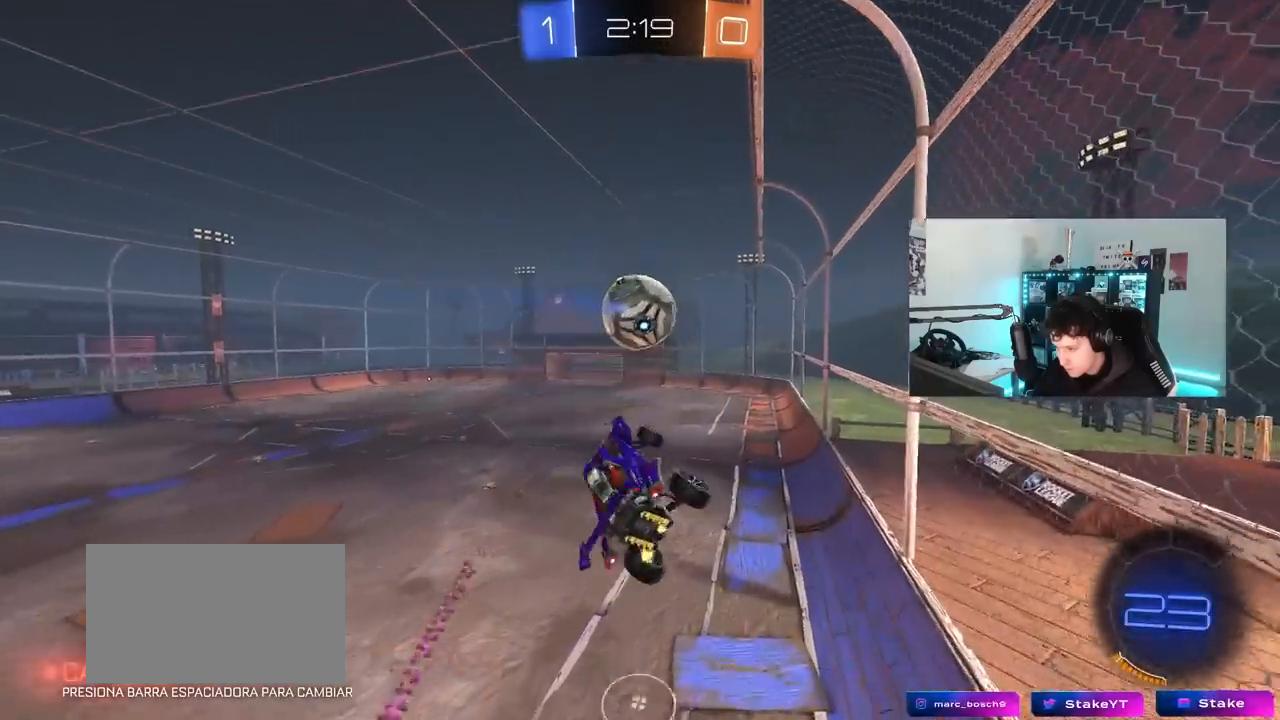
{"keys": ["d", "q", "s"], "mouse": ["left"], "mouse_move": "still", "events": [[100, "d", "down"], [100, "q", "down"], [100, "w", "up"], [150, "mouse_left", "down"], [283, "d", "up"], [333, "s", "down"], [433, "d", "down"]]}
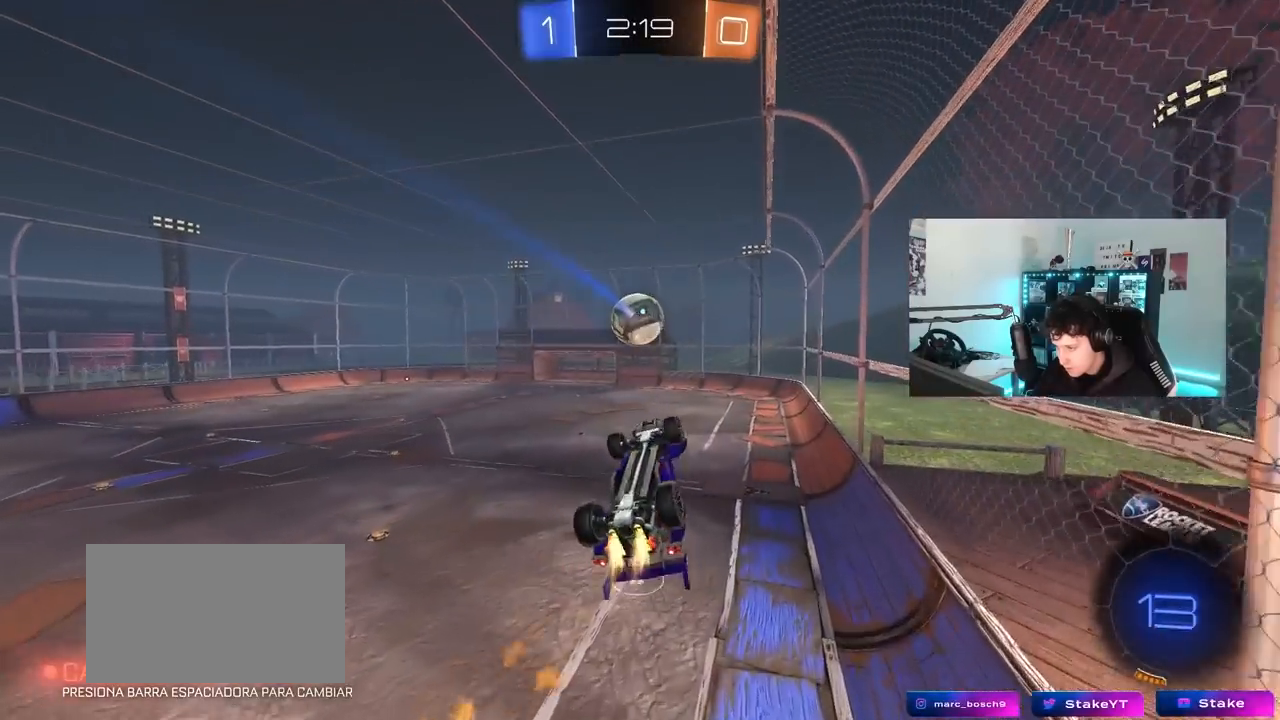
{"keys": [], "mouse": [], "mouse_move": "still", "events": [[17, "mouse_left", "up"], [117, "s", "up"], [167, "d", "up"], [200, "a", "down"], [300, "a", "up"], [300, "q", "up"]]}
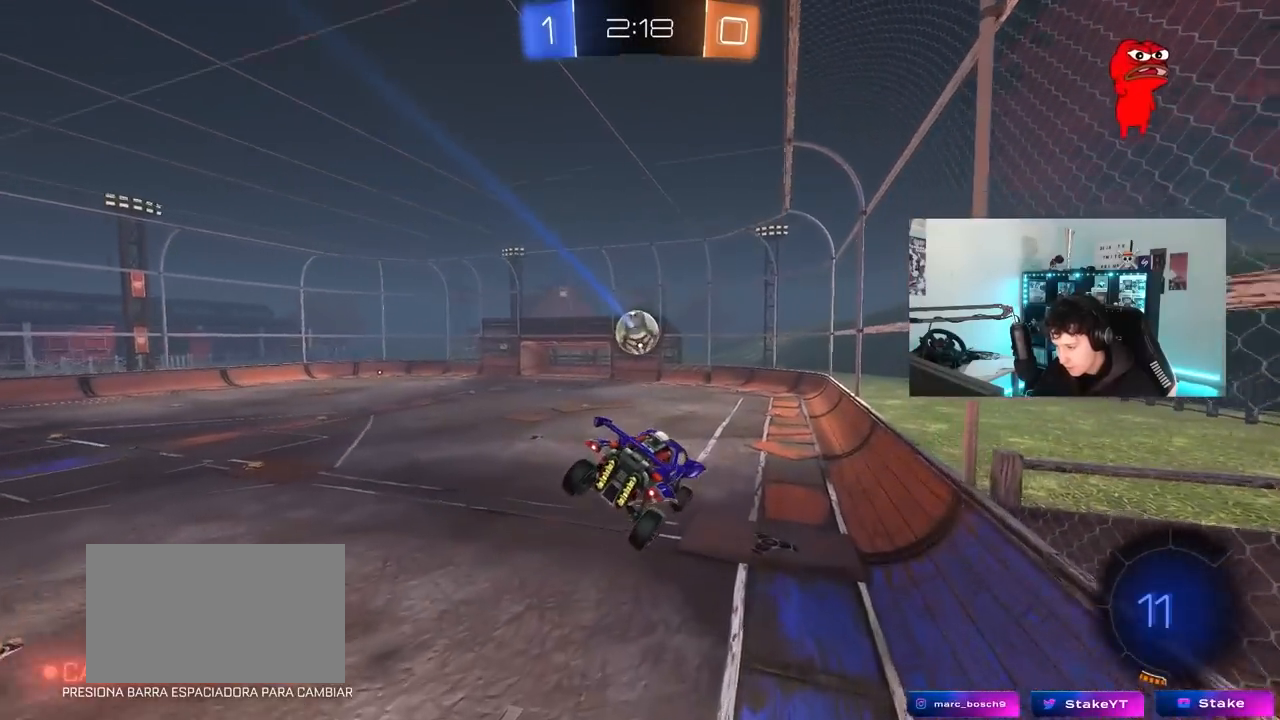
{"keys": ["d"], "mouse": [], "mouse_move": "still", "events": [[83, "a", "down"], [133, "s", "down"], [183, "a", "up"], [183, "s", "up"], [500, "d", "down"]]}
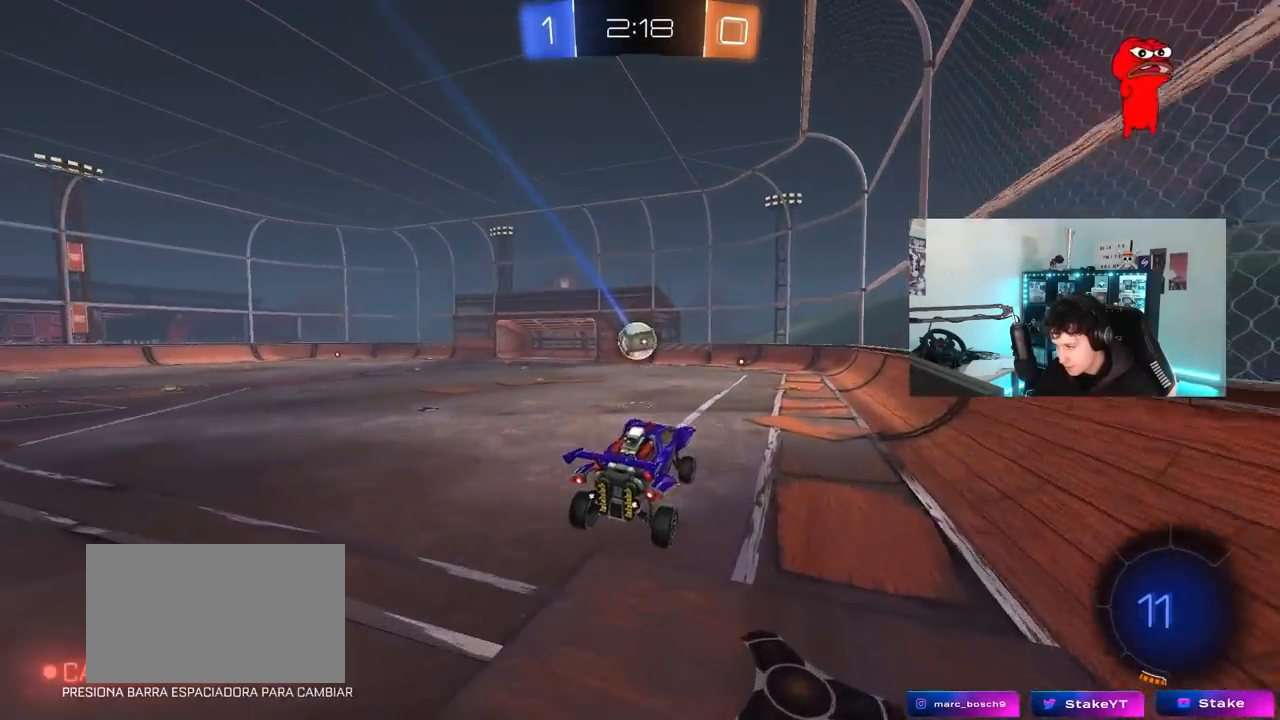
{"keys": ["w"], "mouse": ["left"], "mouse_move": "still", "events": [[100, "w", "down"], [150, "d", "up"], [200, "mouse_left", "down"]]}
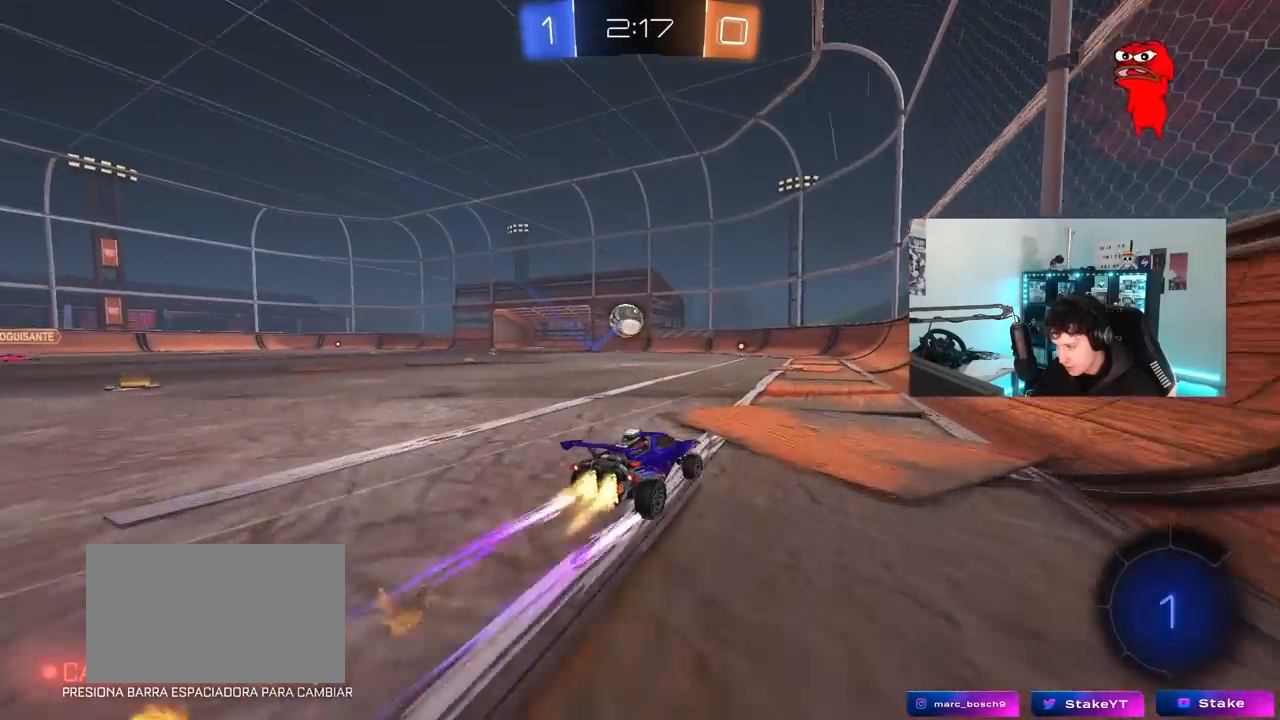
{"keys": ["a", "w"], "mouse": ["left"], "mouse_move": "down", "events": [[117, "a", "down"], [217, "a", "up"], [217, "mouse_left", "up"], [450, "a", "down"], [450, "mouse_left", "down"]]}
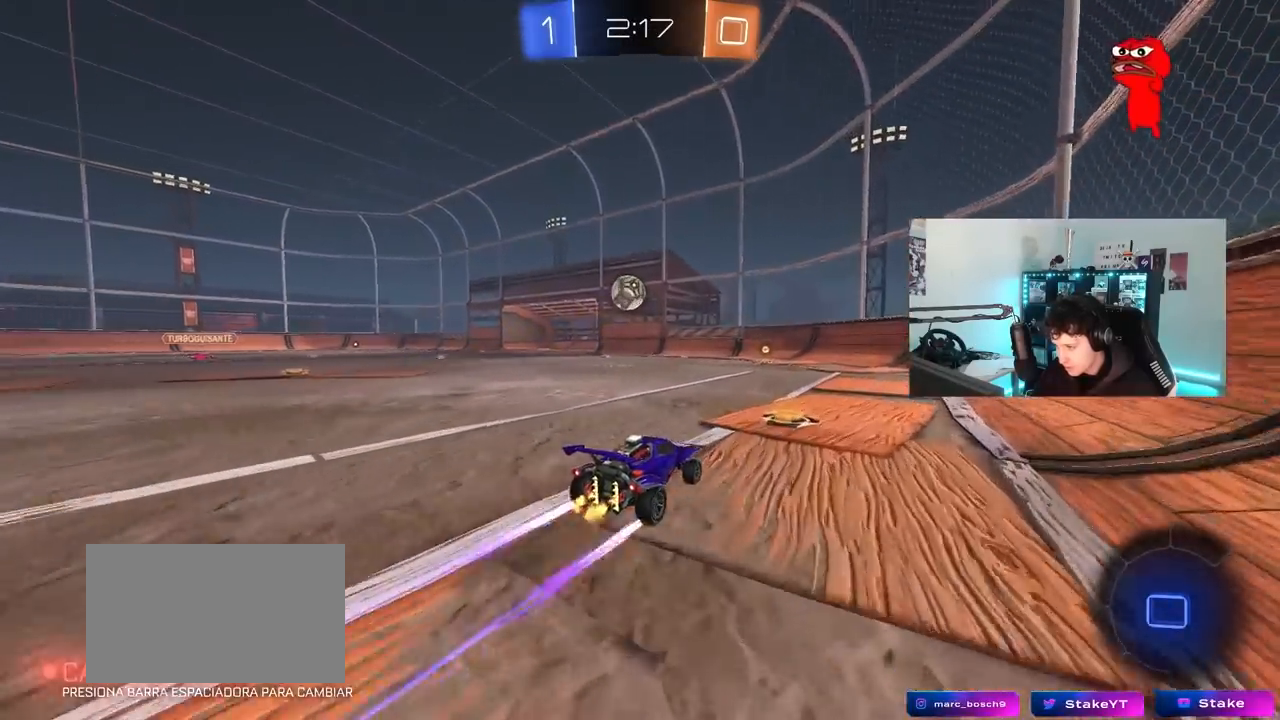
{"keys": ["a", "w"], "mouse": [], "mouse_move": "still", "events": [[83, "a", "up"], [367, "d", "down"], [417, "d", "up"], [467, "mouse_left", "up"], [500, "a", "down"]]}
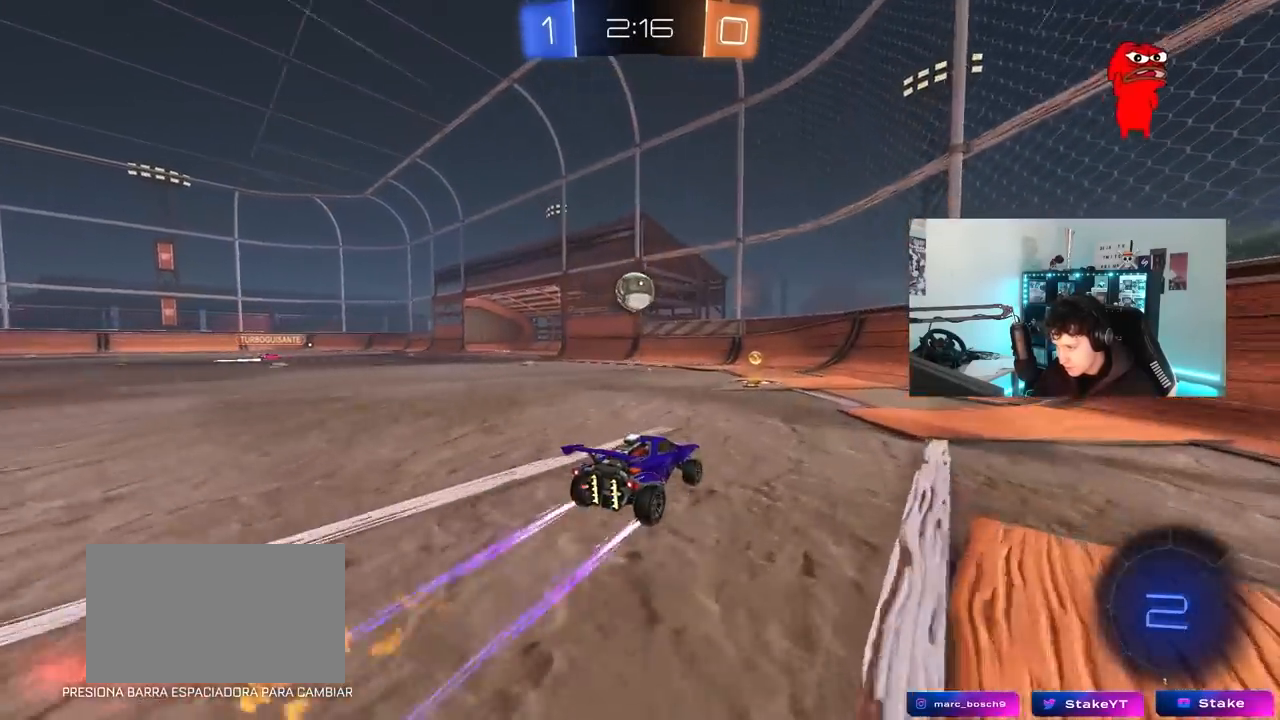
{"keys": ["a", "s"], "mouse": [], "mouse_move": "still", "events": [[50, "shift", "down"], [150, "shift", "up"], [283, "a", "up"], [333, "w", "up"], [433, "s", "down"], [467, "a", "down"]]}
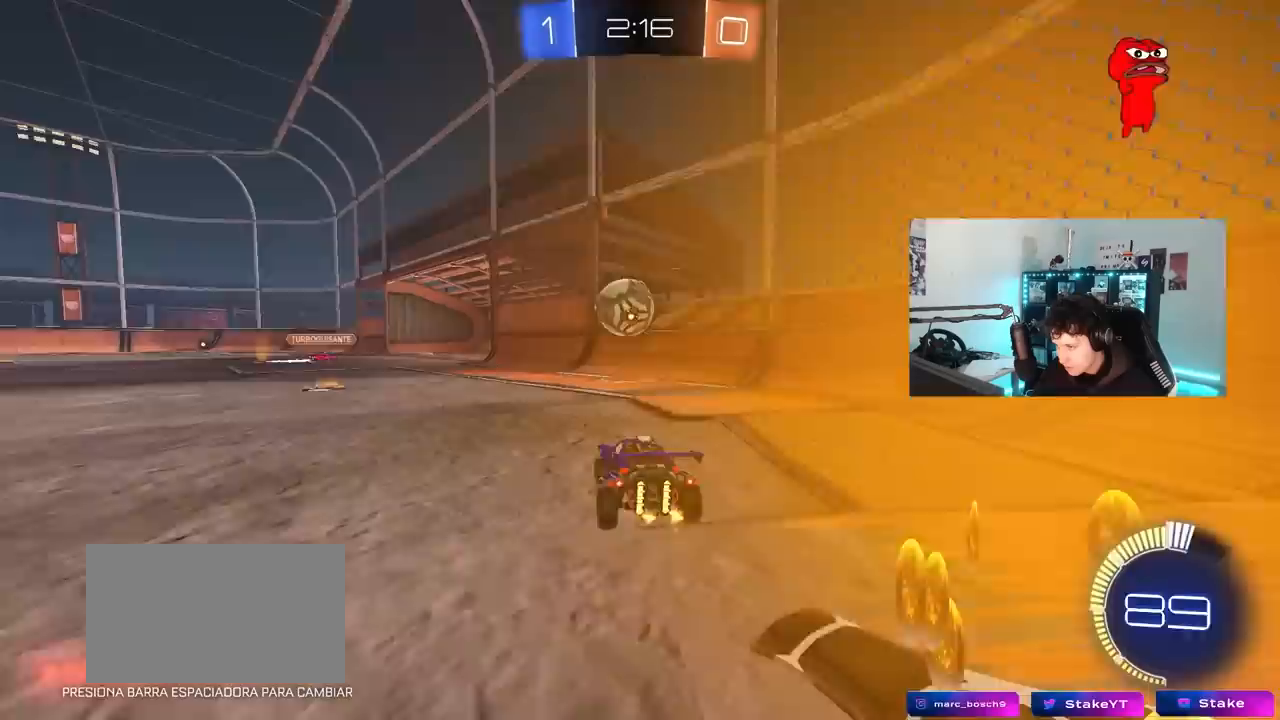
{"keys": [], "mouse": ["left", "right"], "mouse_move": "still", "events": [[167, "s", "up"], [250, "shift", "down"], [300, "shift", "up"], [300, "w", "down"], [483, "a", "up"], [483, "mouse_left", "down"], [483, "mouse_right", "down"], [483, "w", "up"]]}
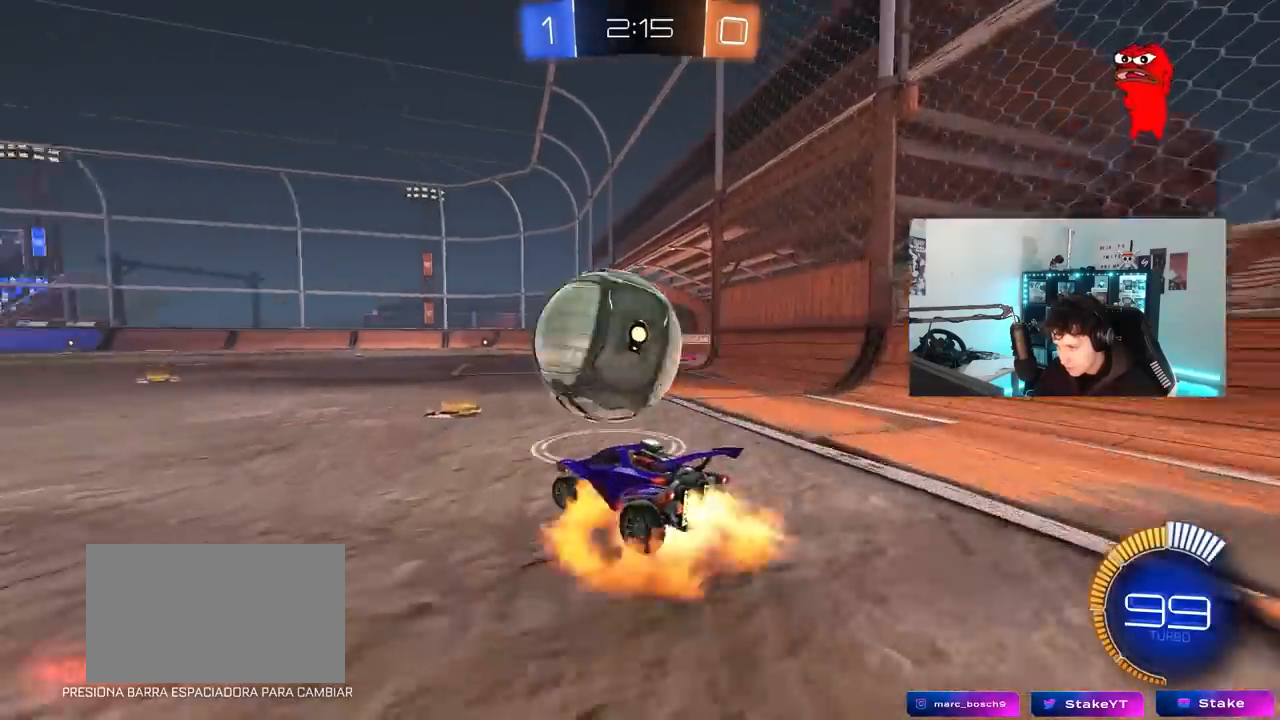
{"keys": ["s"], "mouse": [], "mouse_move": "still", "events": [[33, "mouse_left", "up"], [83, "mouse_right", "up"], [133, "d", "down"], [417, "d", "up"], [467, "s", "down"]]}
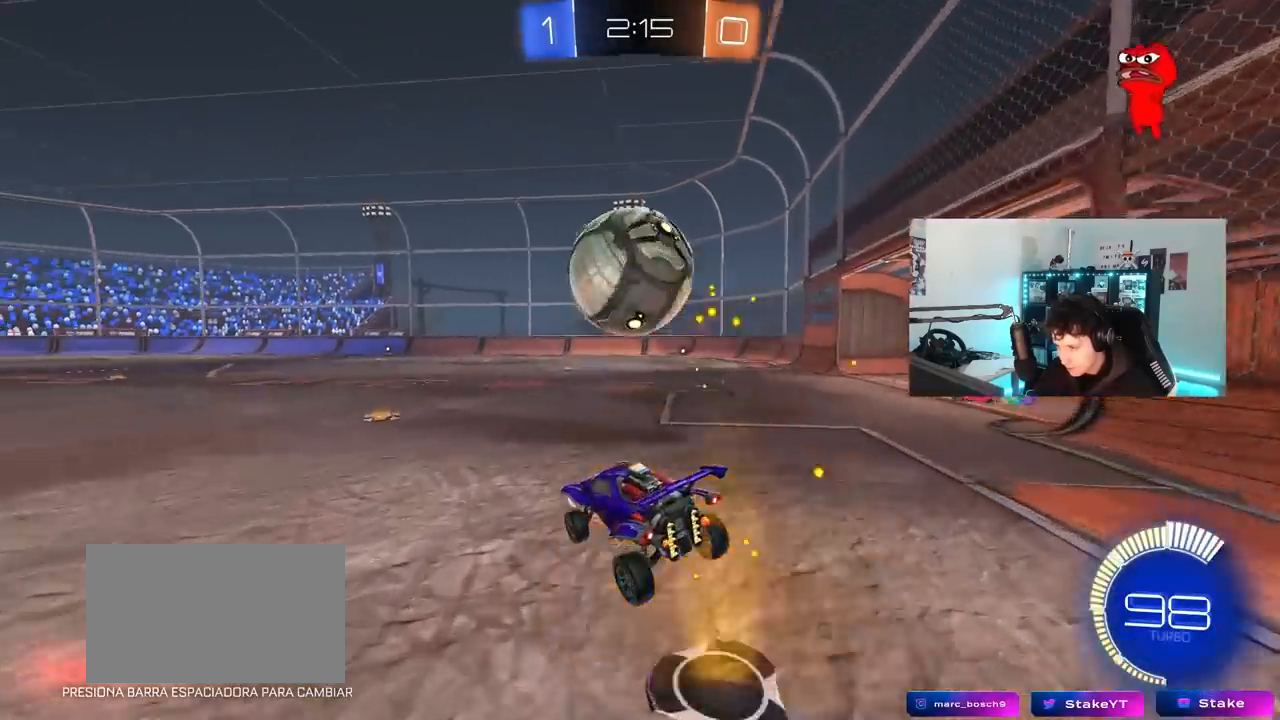
{"keys": ["w"], "mouse": ["right"], "mouse_move": "still", "events": [[150, "s", "up"], [200, "space", "down"], [233, "d", "down"], [283, "d", "up"], [333, "a", "down"], [333, "space", "up"], [383, "a", "up"], [383, "w", "down"], [483, "mouse_right", "down"]]}
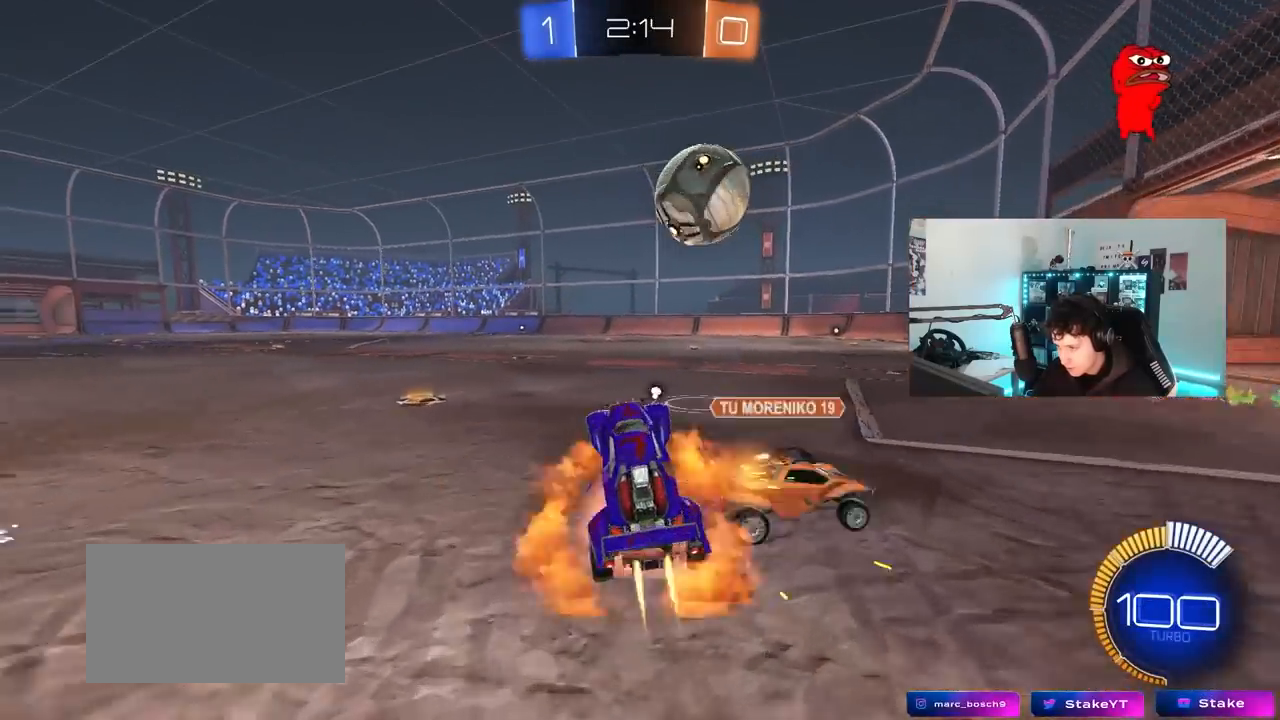
{"keys": ["a"], "mouse": [], "mouse_move": "still", "events": [[17, "mouse_left", "down"], [117, "mouse_right", "up"], [350, "w", "up"], [450, "a", "down"], [450, "mouse_left", "up"]]}
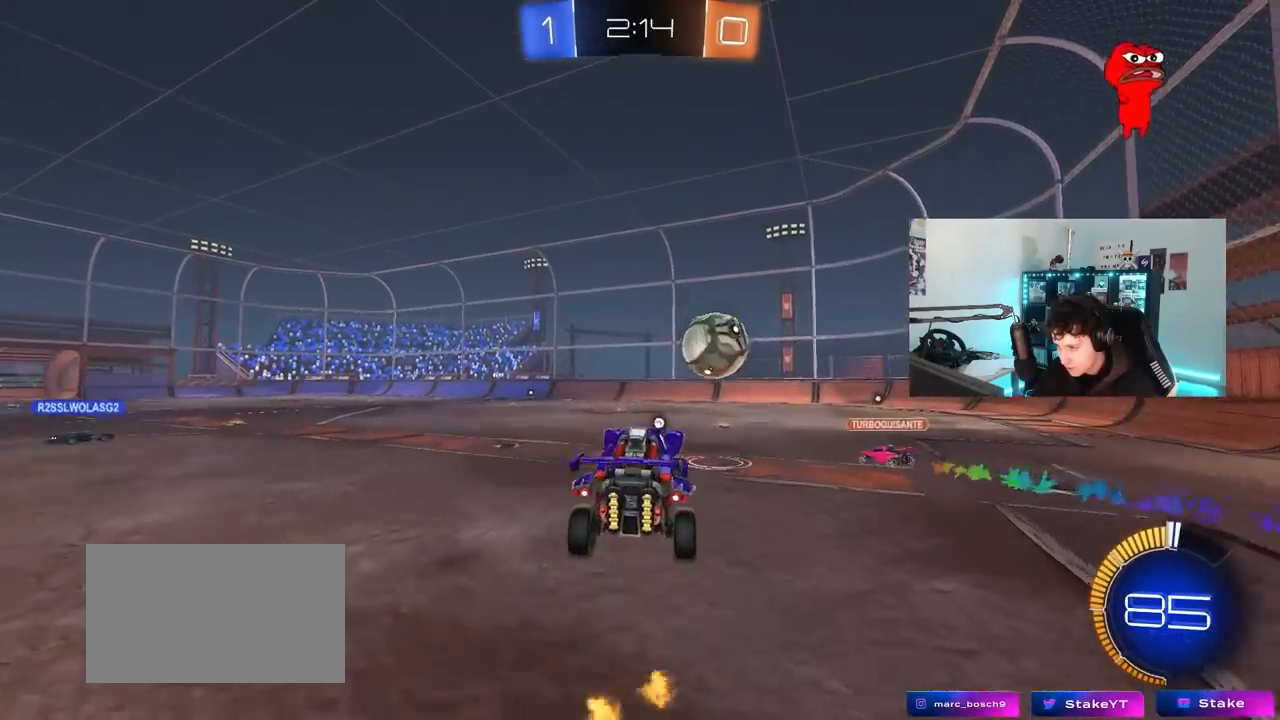
{"keys": ["a", "s", "space"], "mouse": ["left"], "mouse_move": "still", "events": [[133, "a", "up"], [133, "mouse_left", "down"], [467, "s", "down"], [467, "space", "down"], [500, "a", "down"]]}
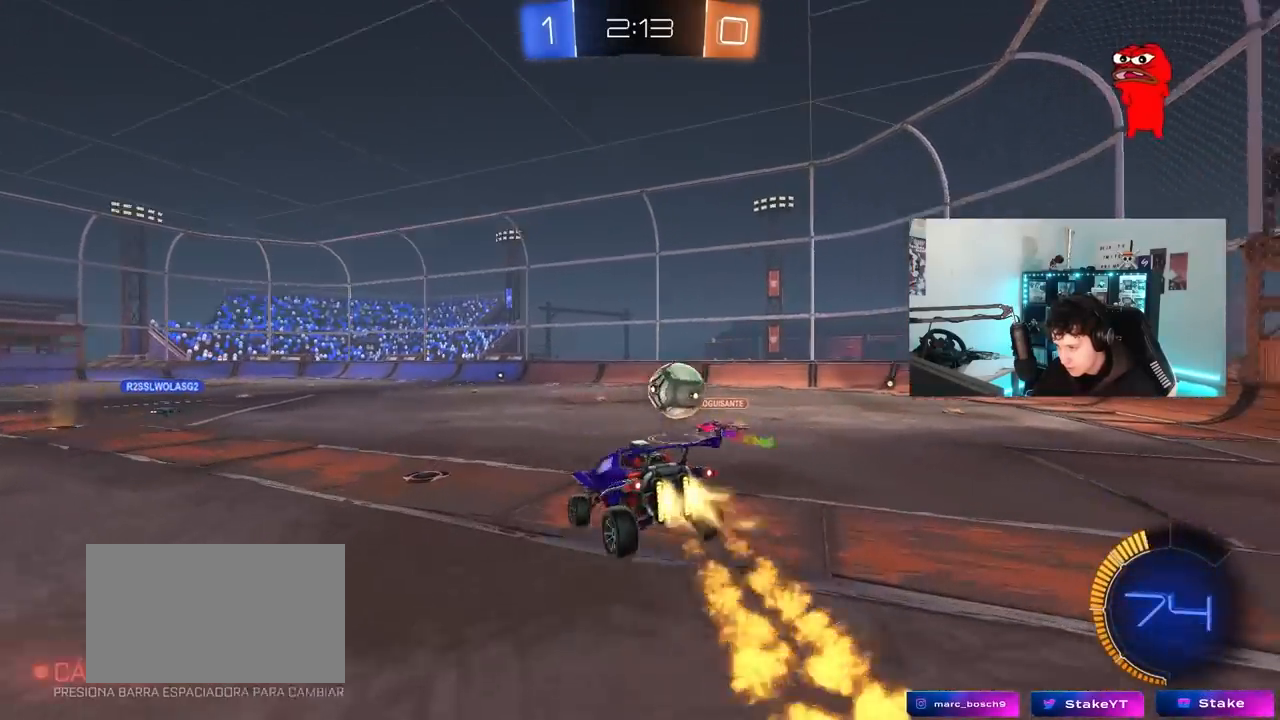
{"keys": ["a", "w"], "mouse": ["left"], "mouse_move": "still", "events": [[100, "a", "up"], [100, "d", "down"], [100, "space", "up"], [200, "s", "up"], [233, "d", "up"], [283, "mouse_right", "down"], [333, "w", "down"], [433, "mouse_right", "up"], [483, "a", "down"]]}
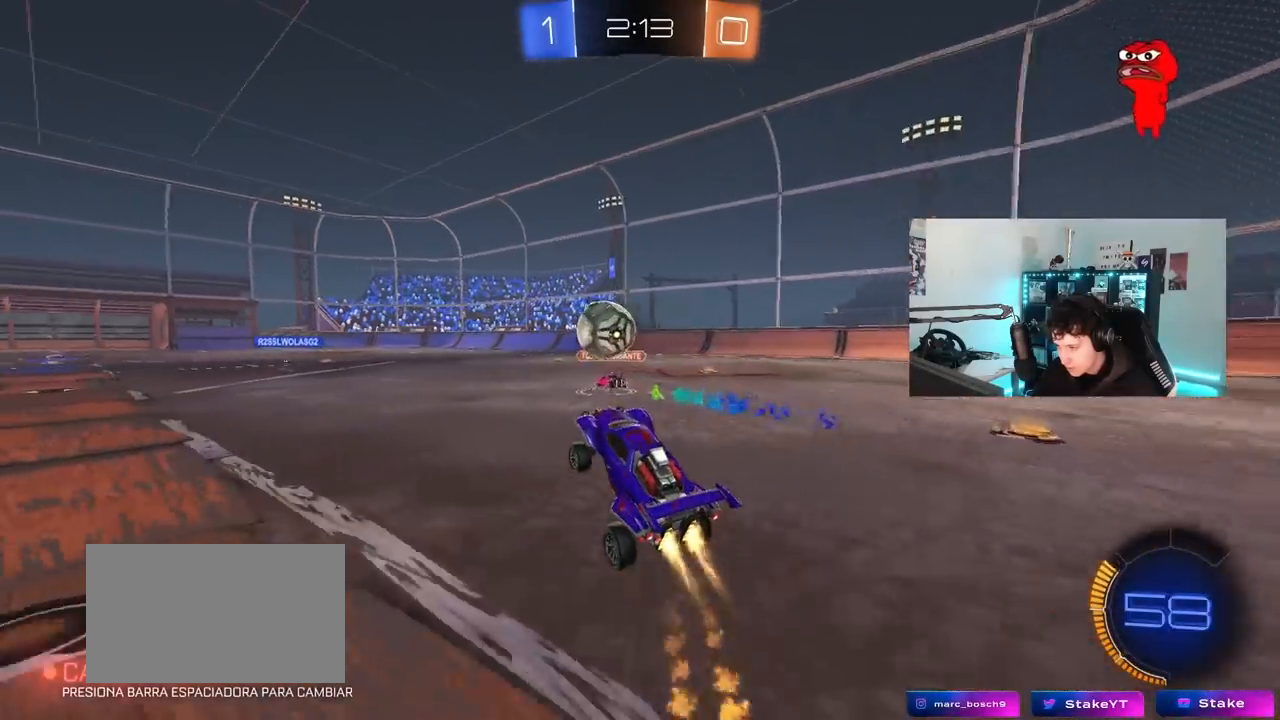
{"keys": ["a", "shift", "w"], "mouse": ["left", "right"], "mouse_move": "still", "events": [[300, "a", "up"], [350, "d", "down"], [400, "d", "up"], [400, "mouse_right", "down"], [450, "a", "down"], [450, "shift", "down"]]}
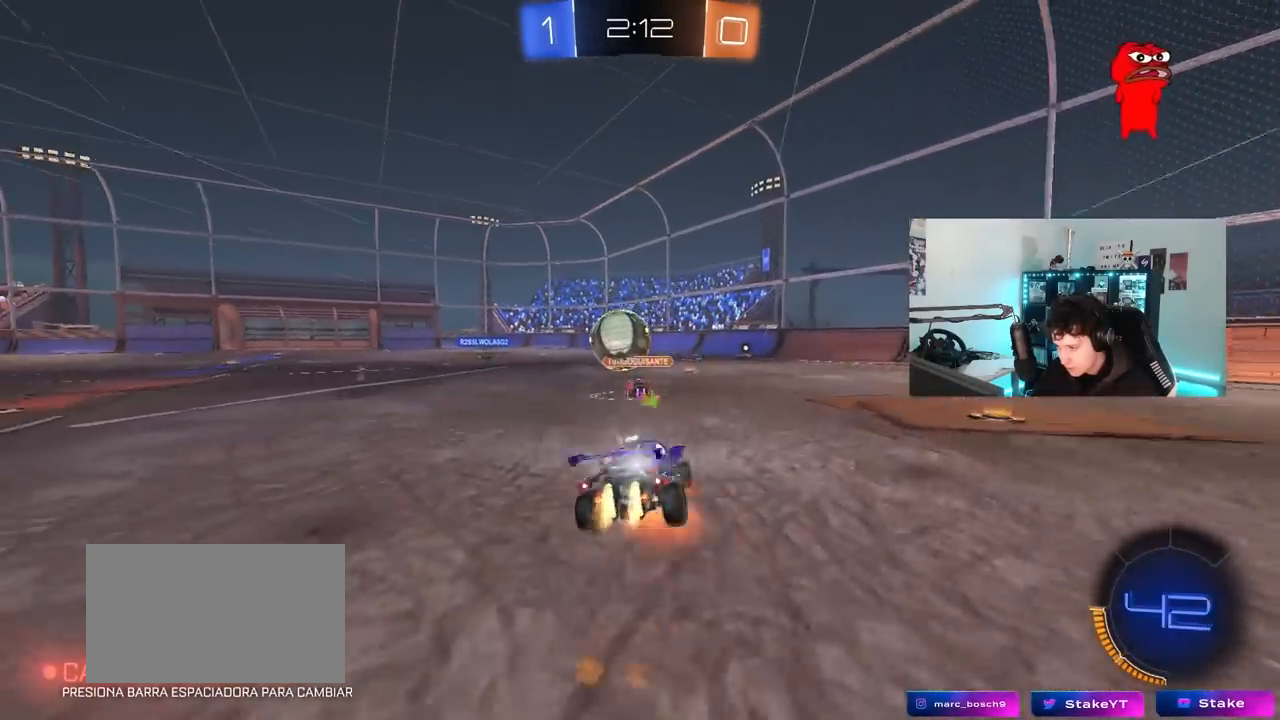
{"keys": ["a", "shift"], "mouse": [], "mouse_move": "still", "events": [[33, "s", "down"], [33, "w", "up"], [133, "mouse_left", "up"], [183, "mouse_right", "up"], [467, "s", "up"]]}
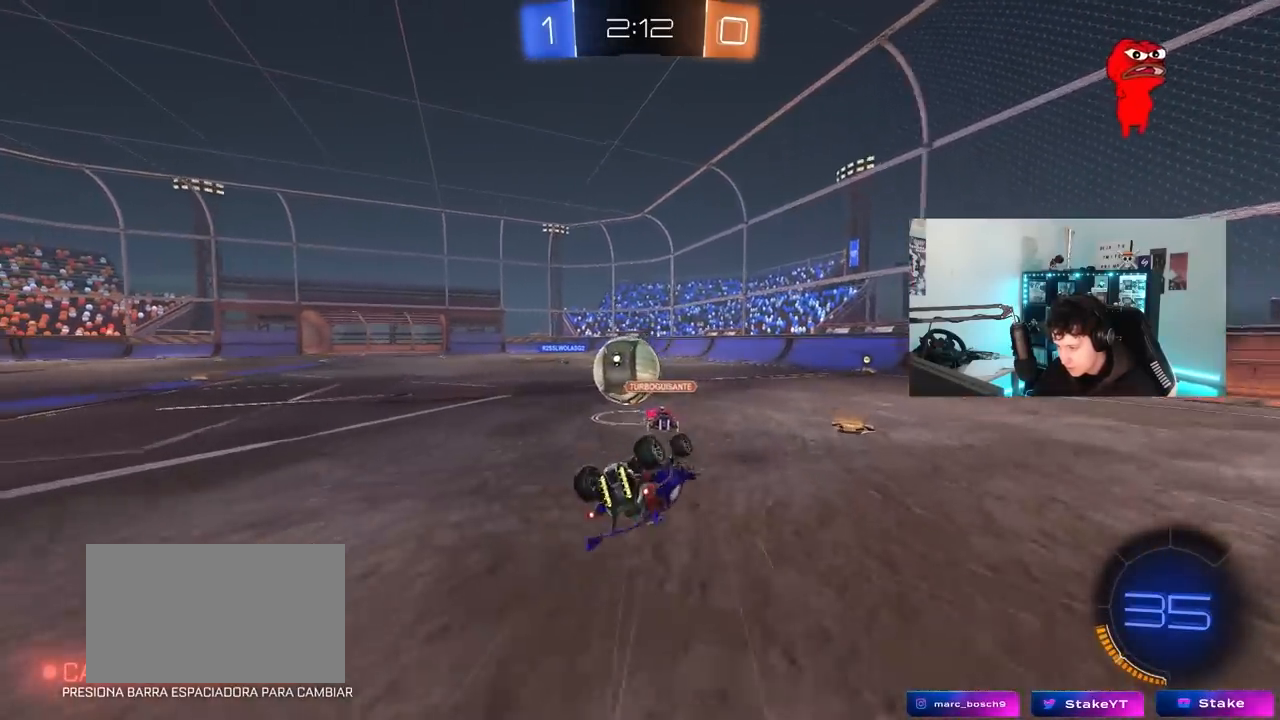
{"keys": ["a", "w"], "mouse": [], "mouse_move": "still", "events": [[100, "s", "down"], [250, "s", "up"], [333, "shift", "up"], [467, "w", "down"]]}
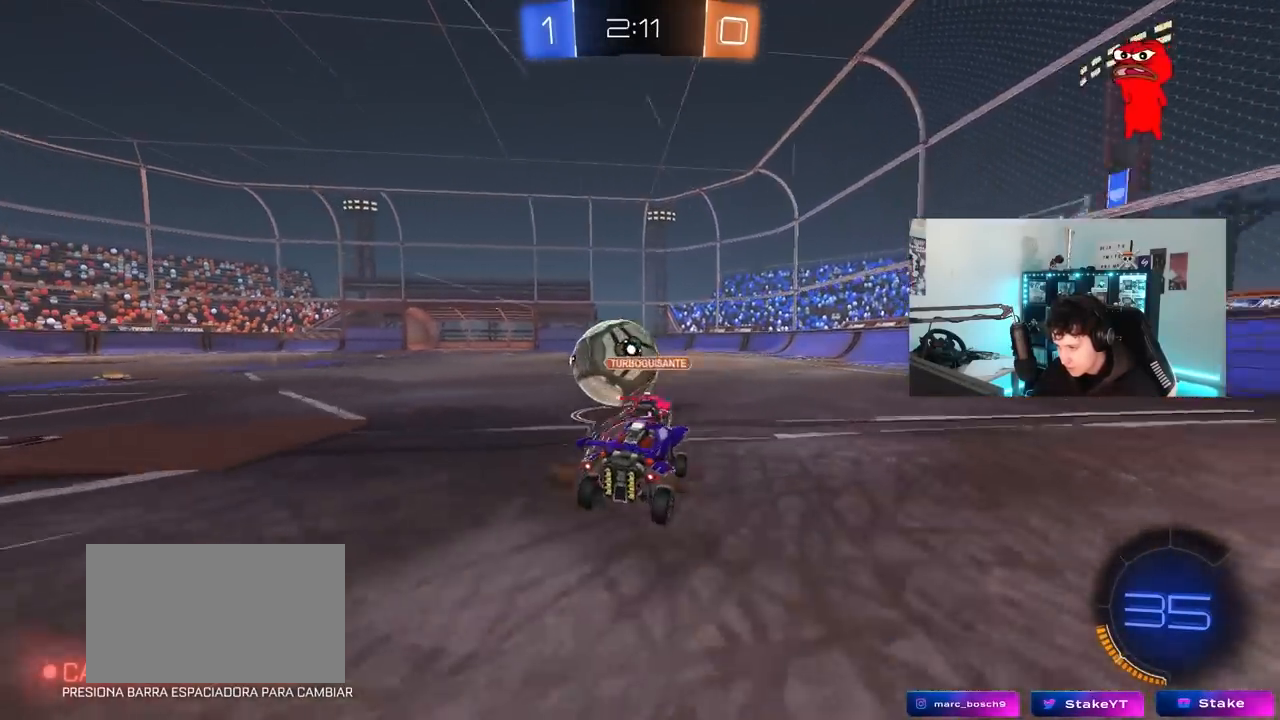
{"keys": ["d", "w"], "mouse": ["left"], "mouse_move": "still", "events": [[67, "mouse_left", "down"], [167, "a", "up"], [250, "d", "down"], [400, "mouse_left", "up"], [483, "mouse_left", "down"]]}
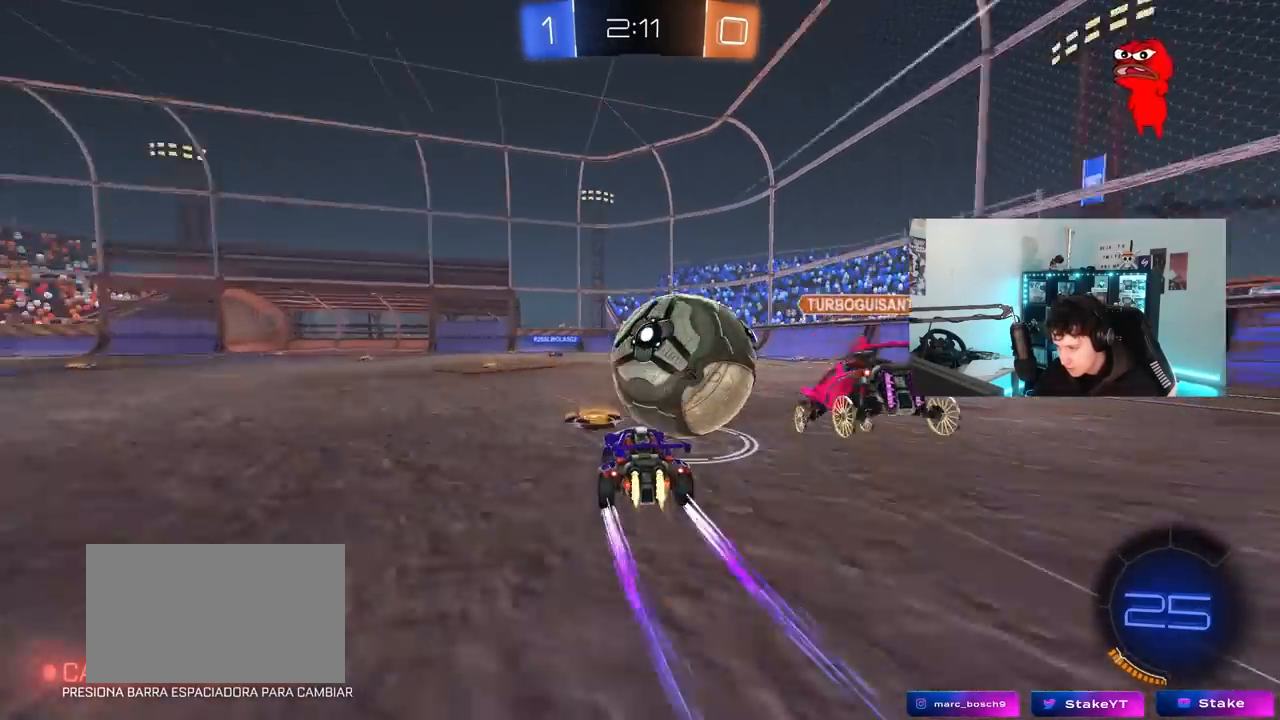
{"keys": ["space", "w"], "mouse": [], "mouse_move": "still", "events": [[83, "d", "up"], [133, "a", "down"], [267, "a", "up"], [267, "mouse_left", "up"], [500, "space", "down"]]}
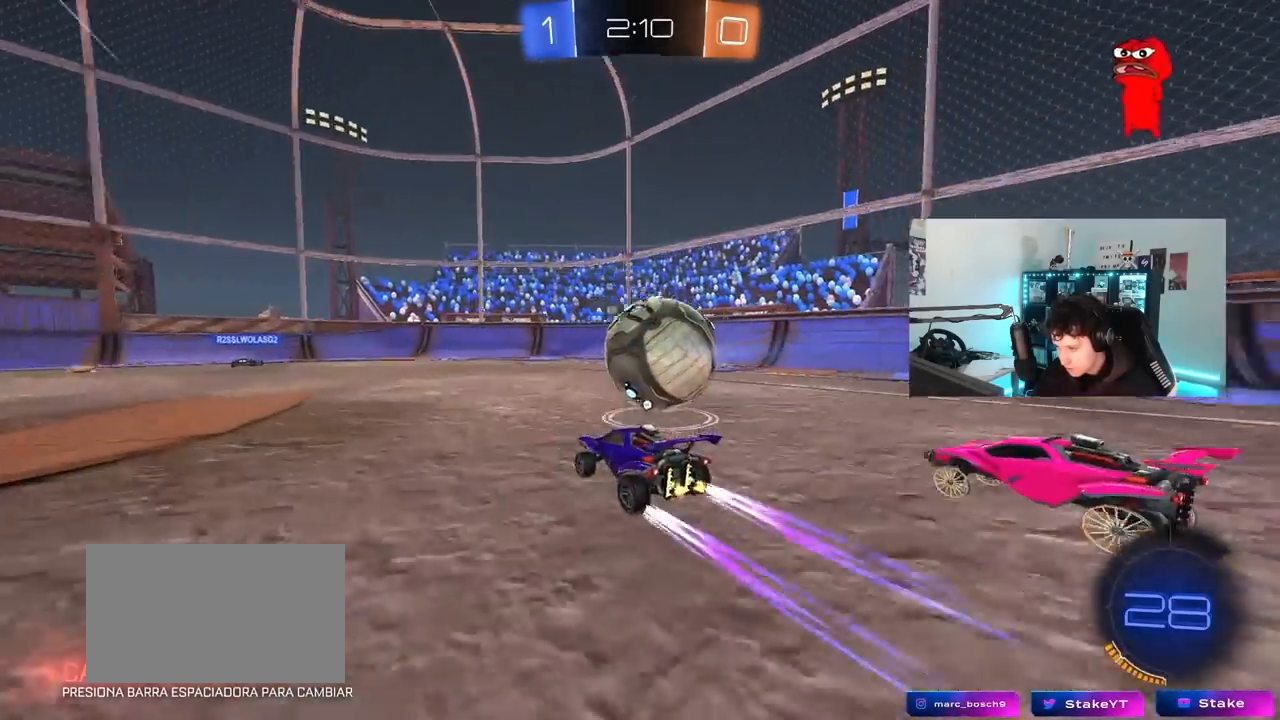
{"keys": ["w"], "mouse": [], "mouse_move": "still", "events": [[200, "space", "up"], [283, "d", "down"], [333, "d", "up"]]}
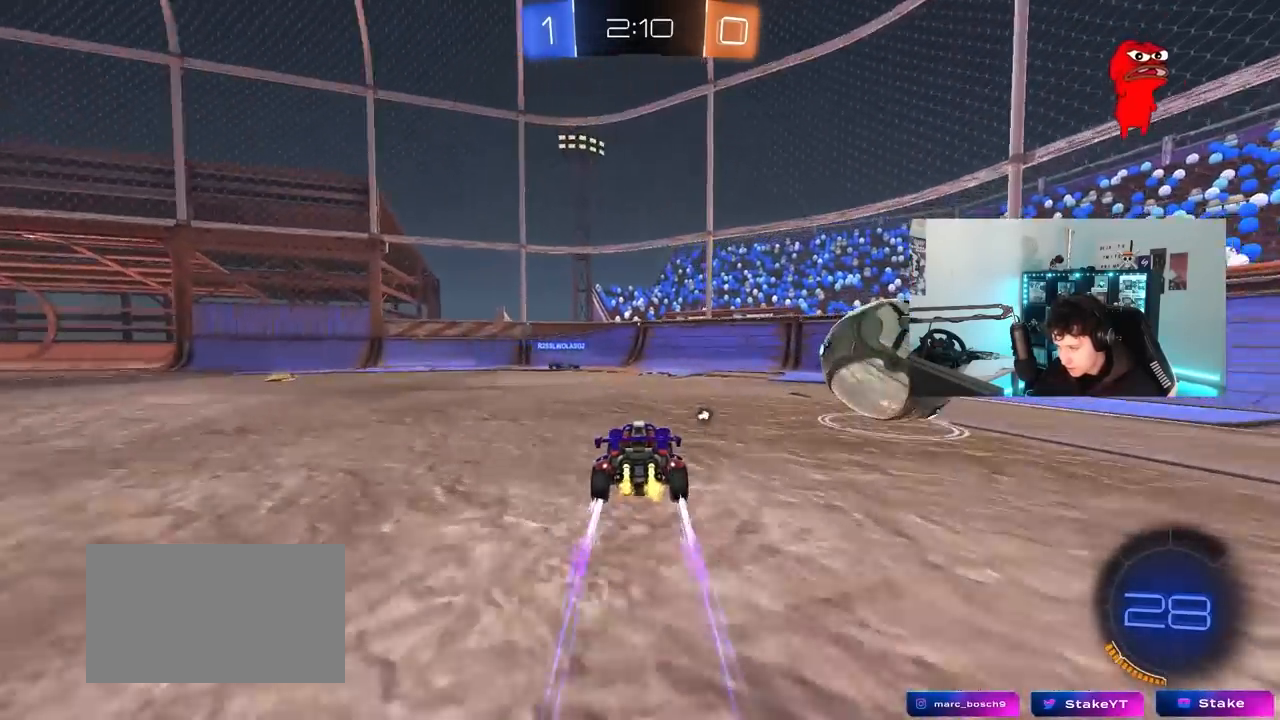
{"keys": ["a", "shift", "w"], "mouse": [], "mouse_move": "still", "events": [[117, "space", "down"], [300, "d", "down"], [300, "space", "up"], [400, "a", "down"], [400, "d", "up"], [400, "shift", "down"]]}
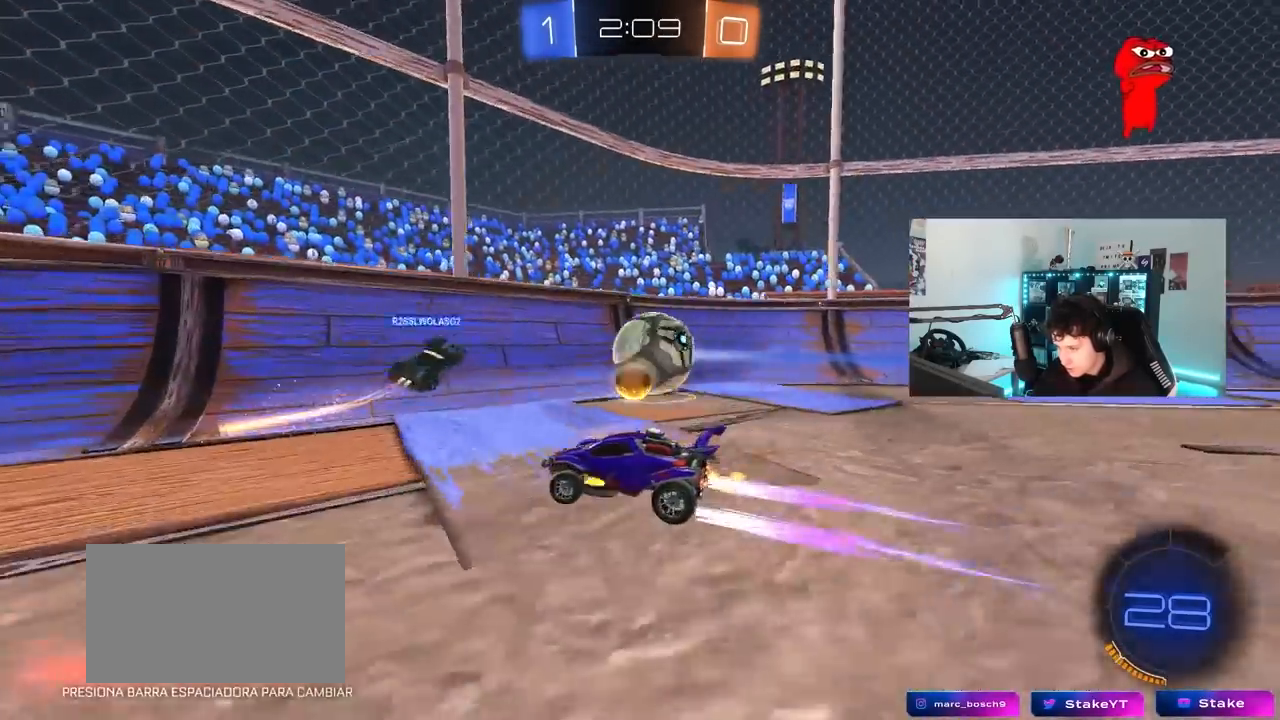
{"keys": ["a", "w"], "mouse": [], "mouse_move": "still", "events": [[33, "shift", "up"], [417, "shift", "down"], [500, "shift", "up"]]}
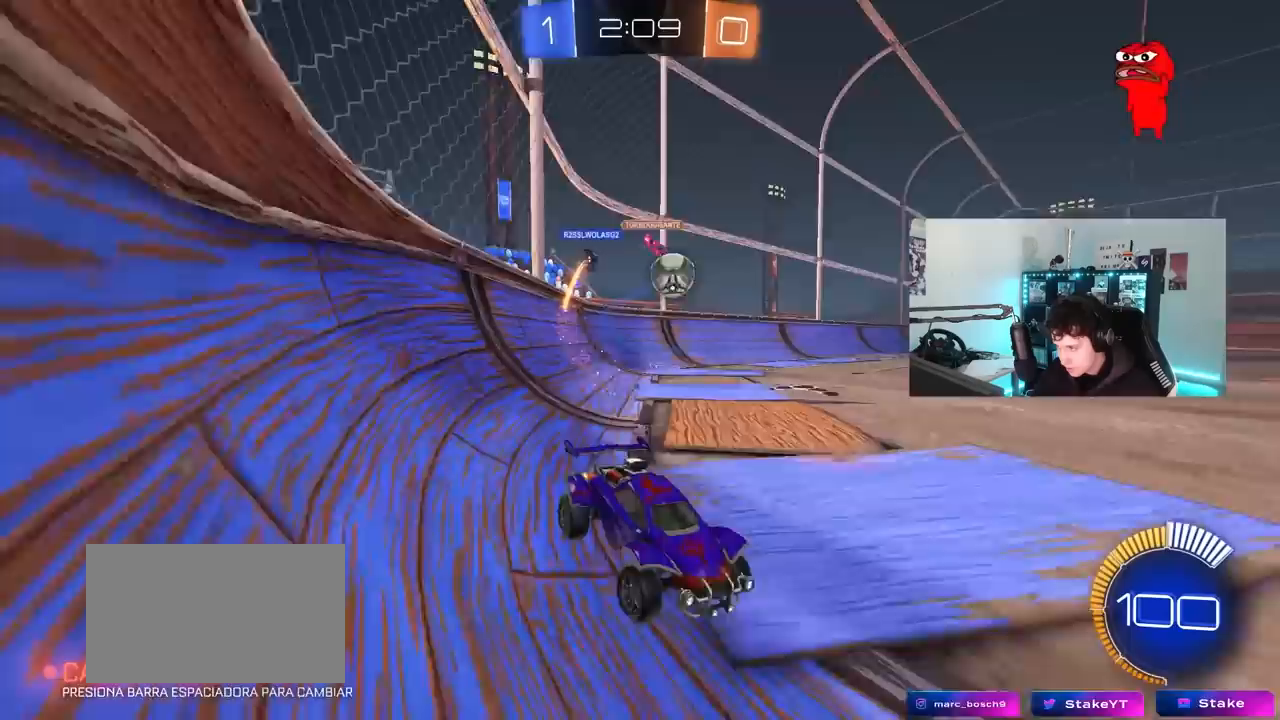
{"keys": ["a", "w"], "mouse": [], "mouse_move": "still", "events": []}
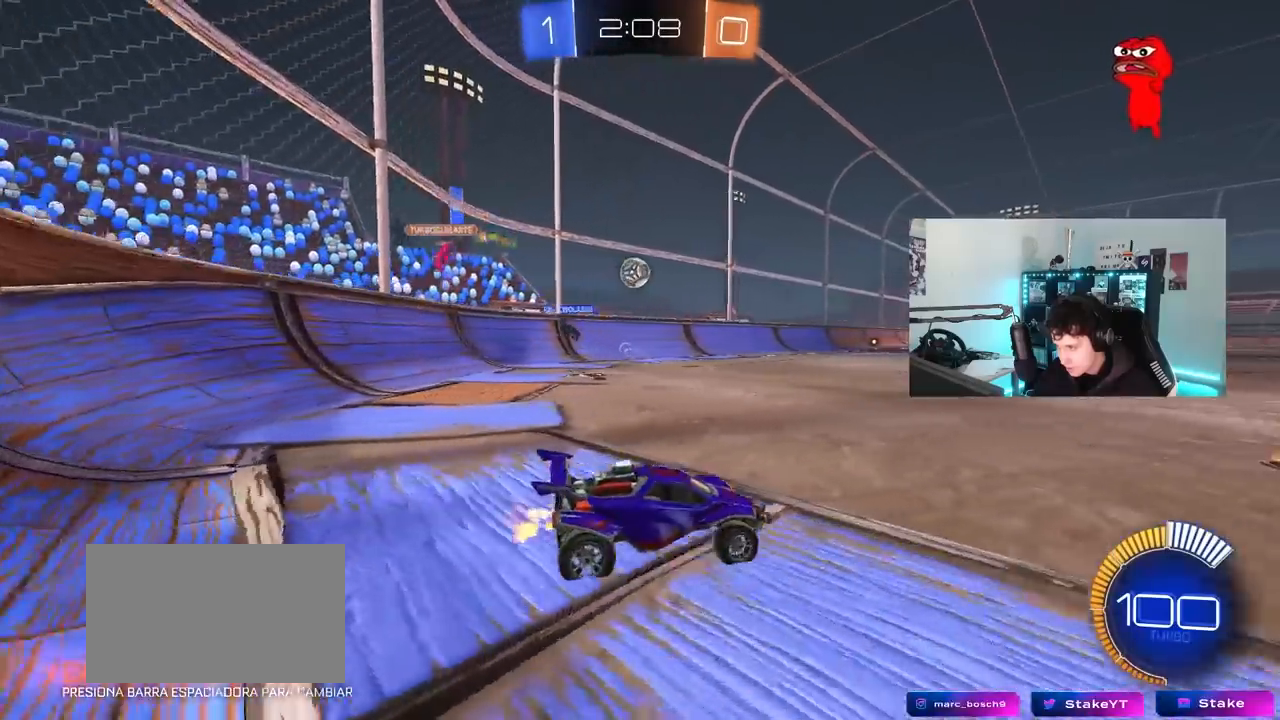
{"keys": ["w"], "mouse": ["left"], "mouse_move": "still", "events": [[17, "a", "up"], [117, "mouse_left", "down"], [167, "a", "down"], [300, "a", "up"]]}